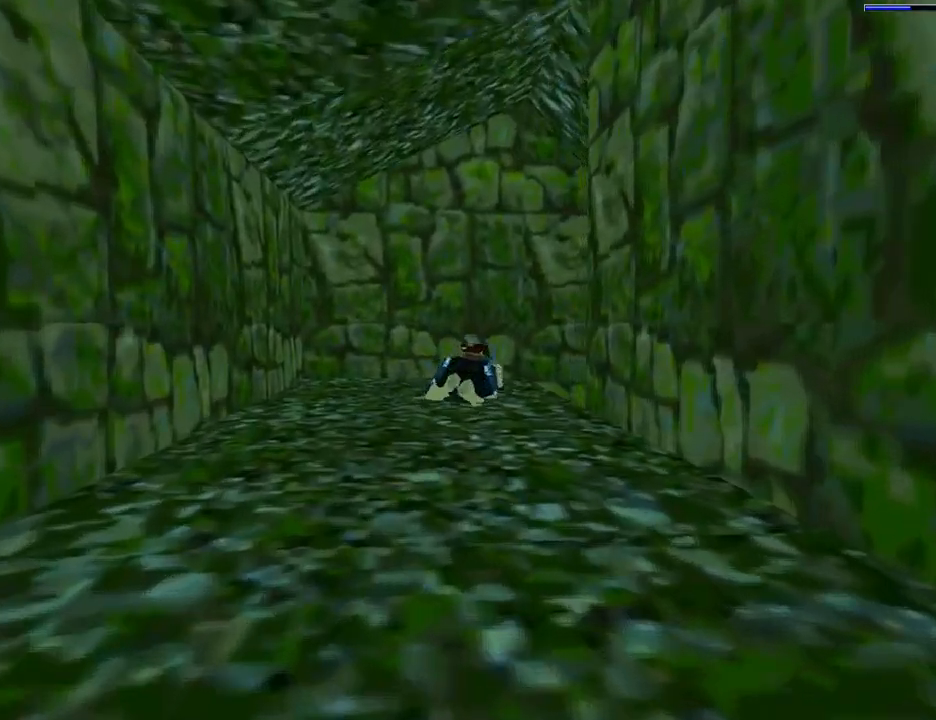
Gameplay with a controller (PlayStation layout); each line is a JSON object with the inputs held at the frame after it. "events" lists button and stick changes between this image and that frame as [ms after this image, input, new state], when the widget could be followed in between. Not read: L2 R2.
{"buttons": ["SQUARE", "DPAD_RIGHT"], "left_stick": "center", "right_stick": "center", "events": []}
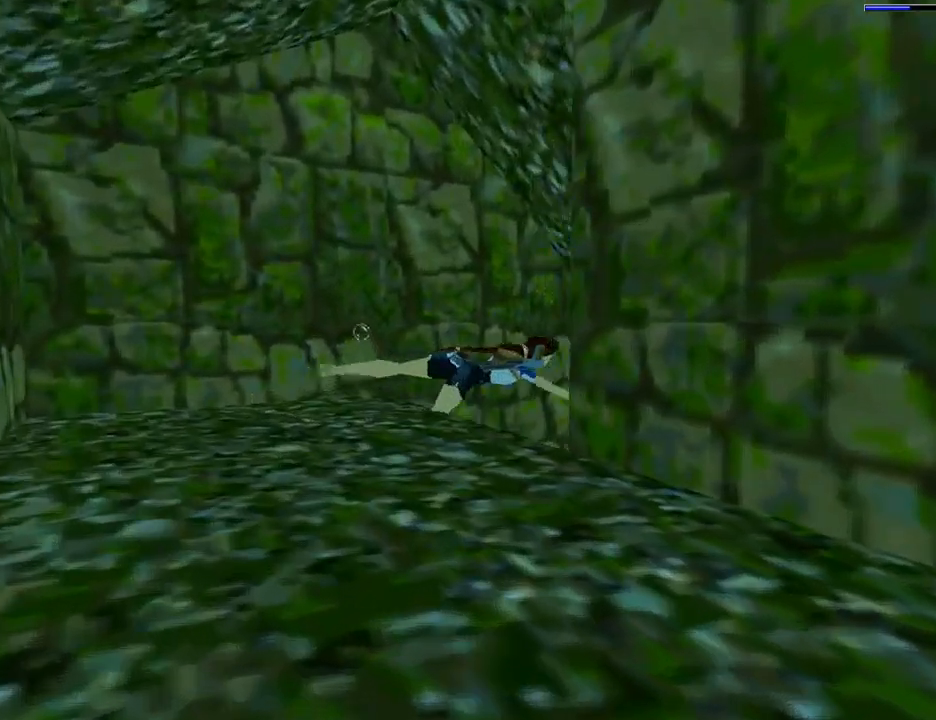
{"buttons": ["SQUARE", "DPAD_UP"], "left_stick": "center", "right_stick": "center", "events": [[67, "DPAD_UP", "down"], [100, "DPAD_RIGHT", "up"]]}
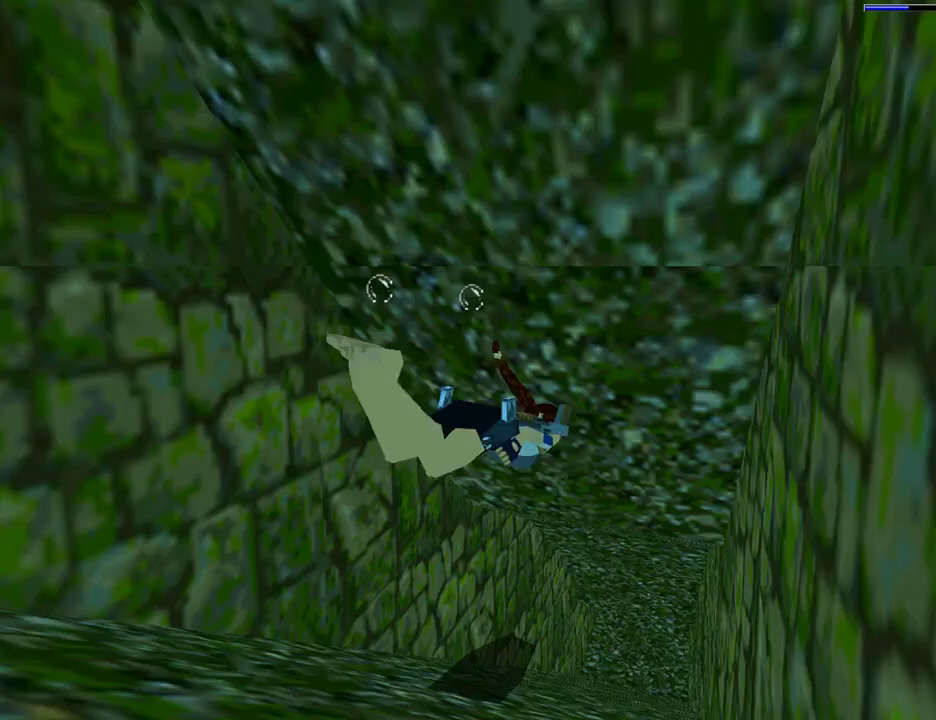
{"buttons": ["SQUARE", "DPAD_LEFT"], "left_stick": "center", "right_stick": "center", "events": [[133, "DPAD_UP", "up"], [500, "DPAD_LEFT", "down"]]}
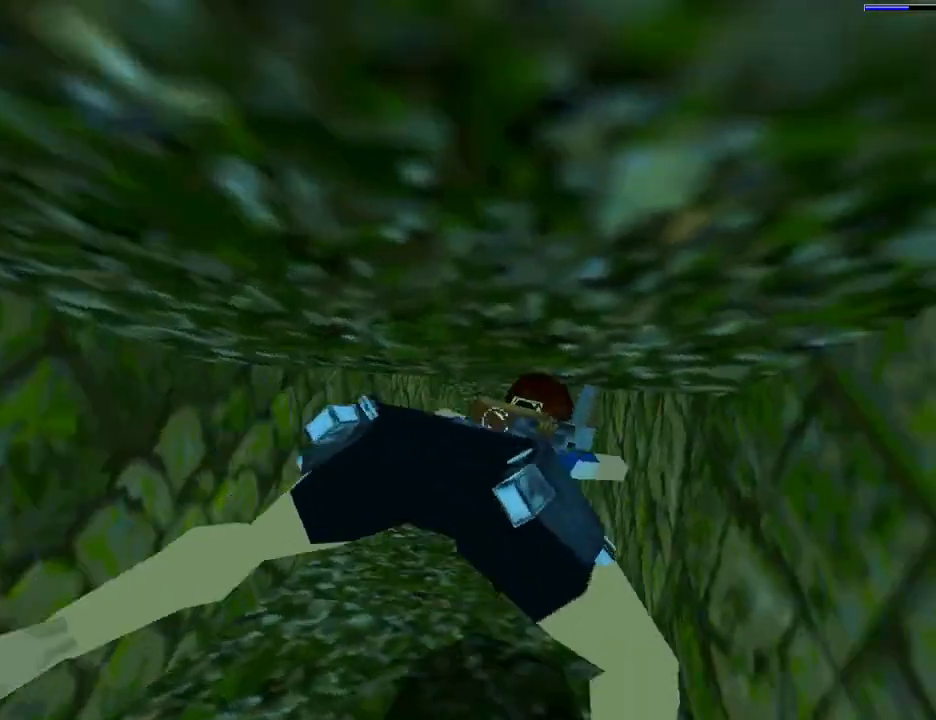
{"buttons": ["SQUARE"], "left_stick": "center", "right_stick": "center", "events": [[333, "DPAD_LEFT", "up"]]}
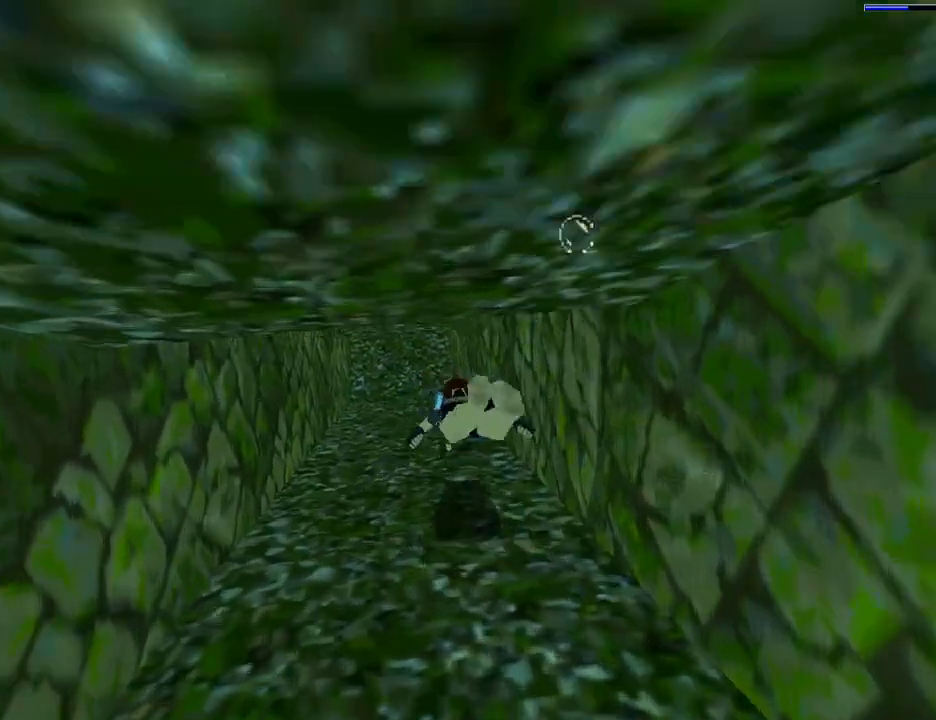
{"buttons": ["SQUARE"], "left_stick": "center", "right_stick": "center", "events": []}
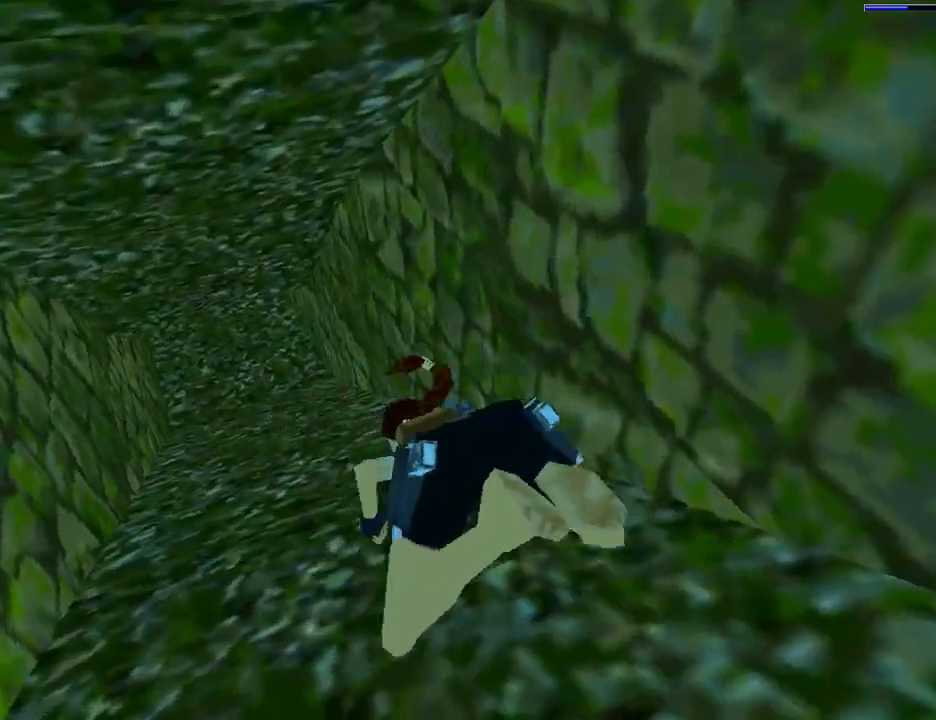
{"buttons": ["SQUARE", "DPAD_DOWN"], "left_stick": "center", "right_stick": "center", "events": [[367, "DPAD_DOWN", "down"]]}
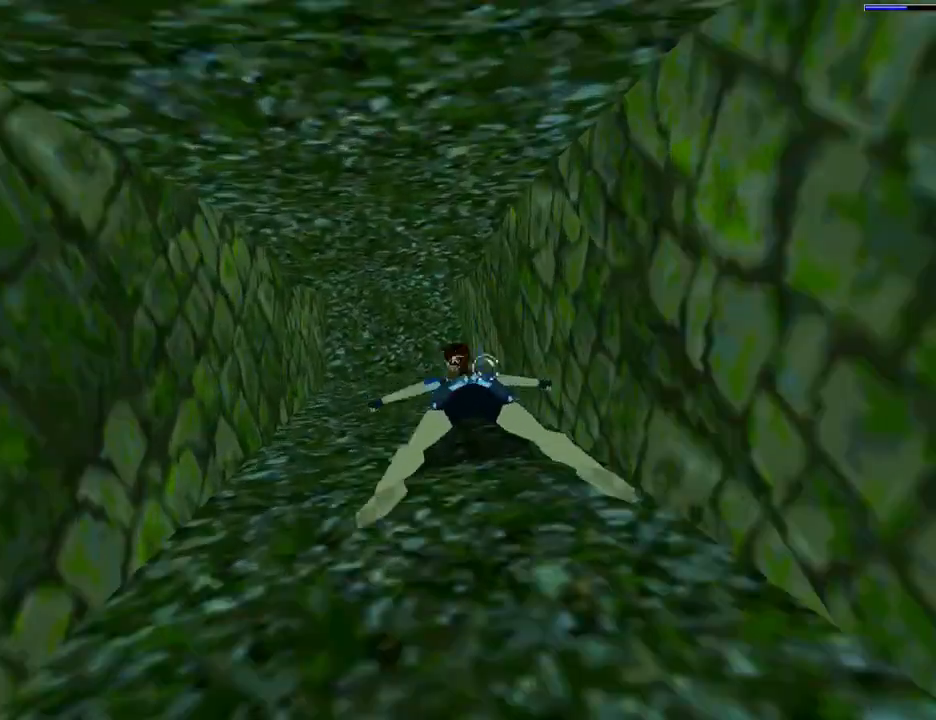
{"buttons": ["SQUARE"], "left_stick": "center", "right_stick": "center", "events": [[33, "DPAD_DOWN", "up"]]}
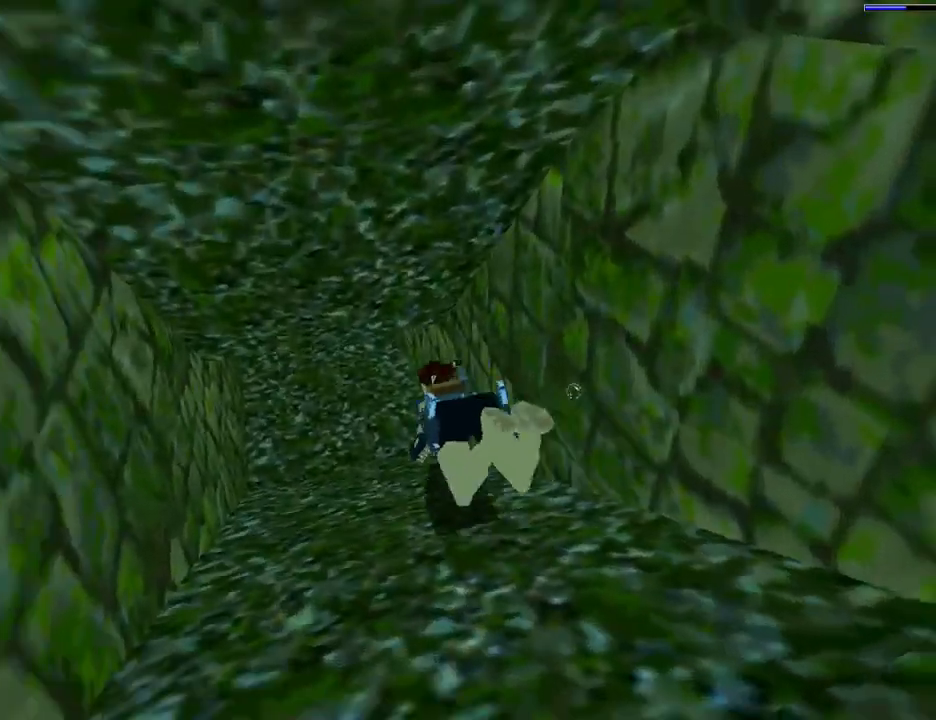
{"buttons": ["SQUARE"], "left_stick": "center", "right_stick": "center", "events": [[33, "DPAD_UP", "down"], [233, "DPAD_UP", "up"]]}
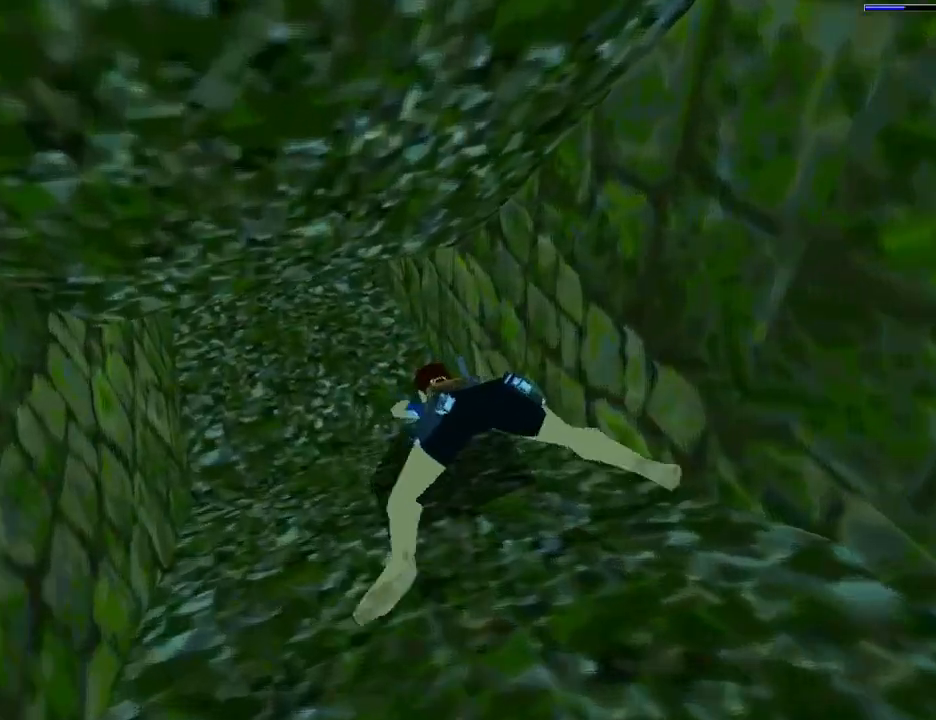
{"buttons": ["SQUARE", "DPAD_DOWN"], "left_stick": "center", "right_stick": "center", "events": [[267, "DPAD_DOWN", "down"]]}
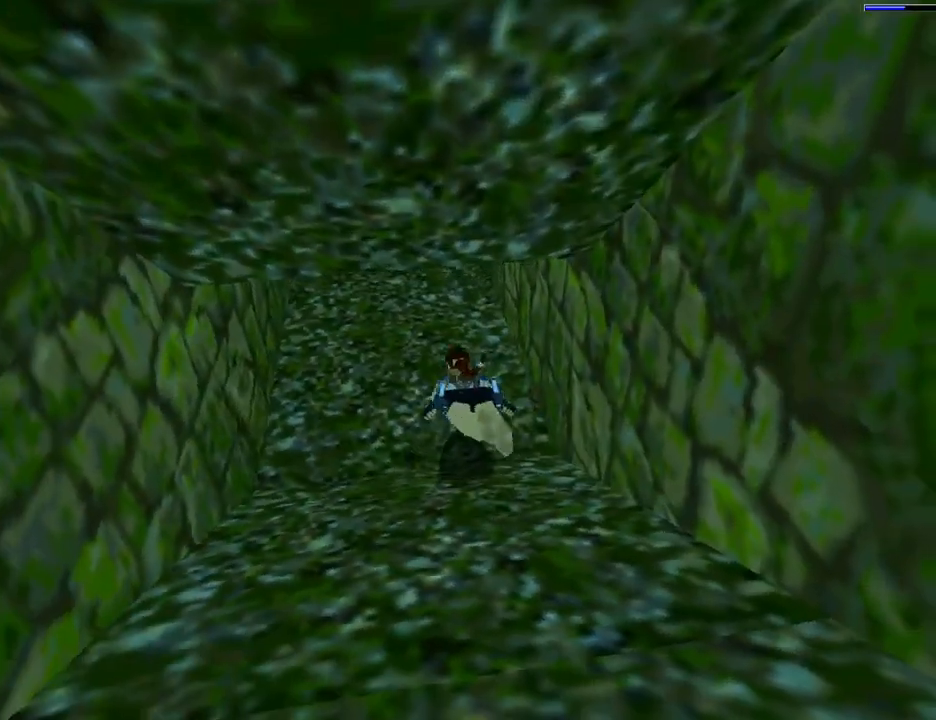
{"buttons": ["SQUARE"], "left_stick": "center", "right_stick": "center", "events": [[467, "DPAD_DOWN", "up"]]}
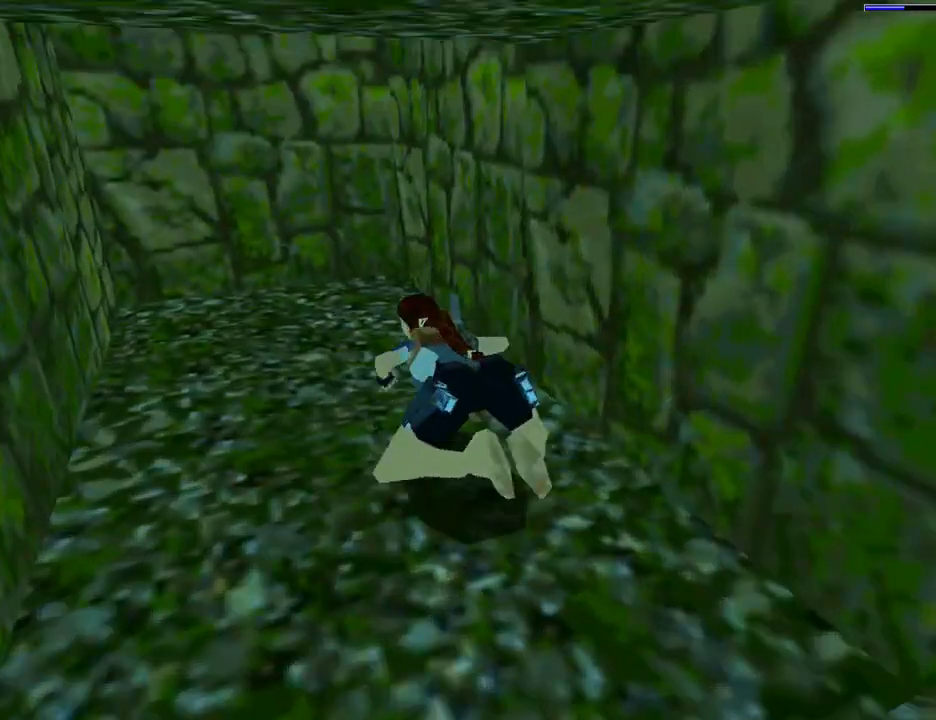
{"buttons": ["SQUARE", "DPAD_DOWN", "DPAD_LEFT"], "left_stick": "center", "right_stick": "center", "events": [[200, "DPAD_DOWN", "down"], [433, "DPAD_LEFT", "down"]]}
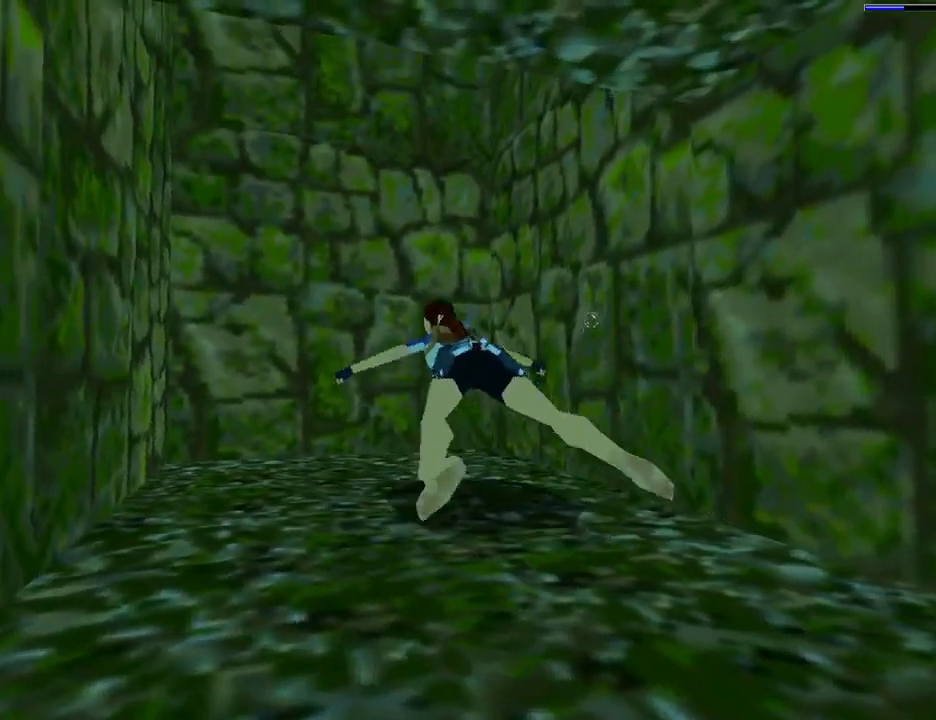
{"buttons": ["SQUARE", "DPAD_DOWN", "DPAD_LEFT"], "left_stick": "center", "right_stick": "center", "events": []}
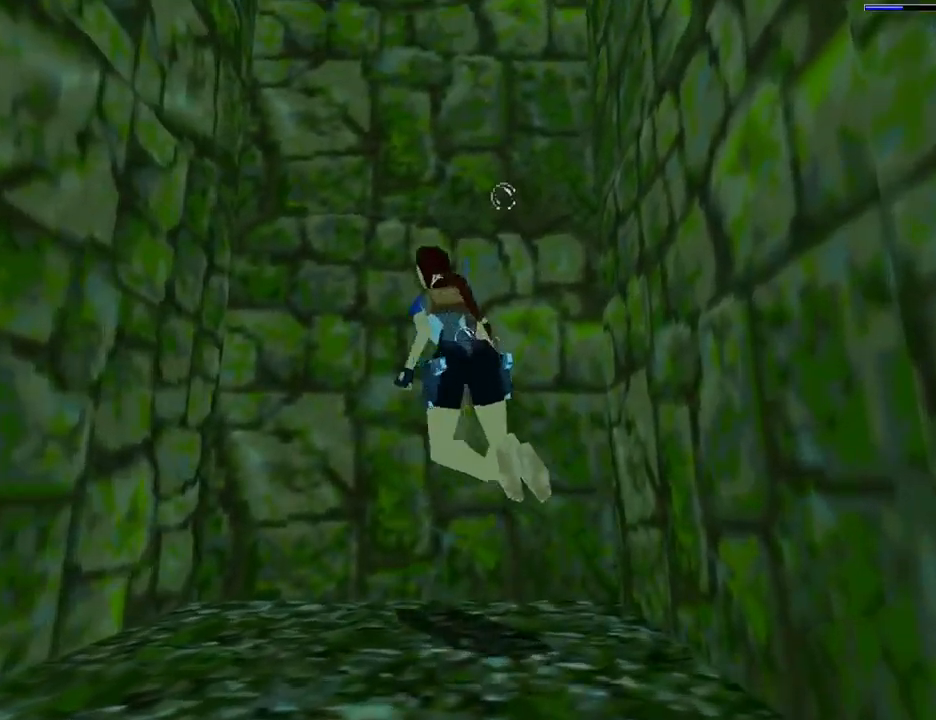
{"buttons": ["SQUARE"], "left_stick": "center", "right_stick": "center", "events": [[200, "DPAD_LEFT", "up"], [267, "DPAD_DOWN", "up"]]}
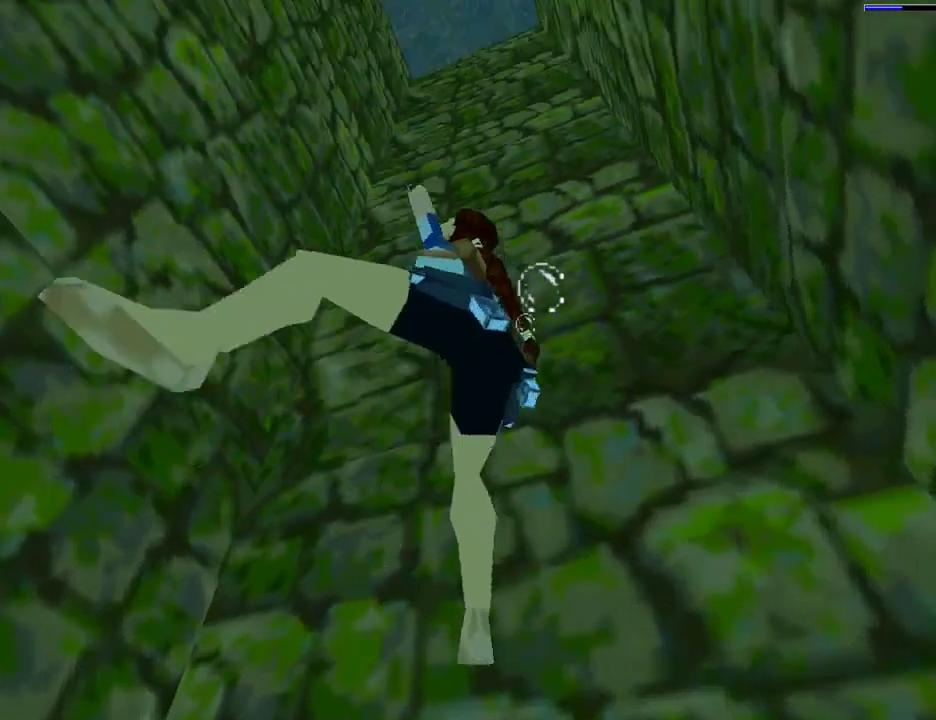
{"buttons": ["SQUARE"], "left_stick": "center", "right_stick": "center", "events": []}
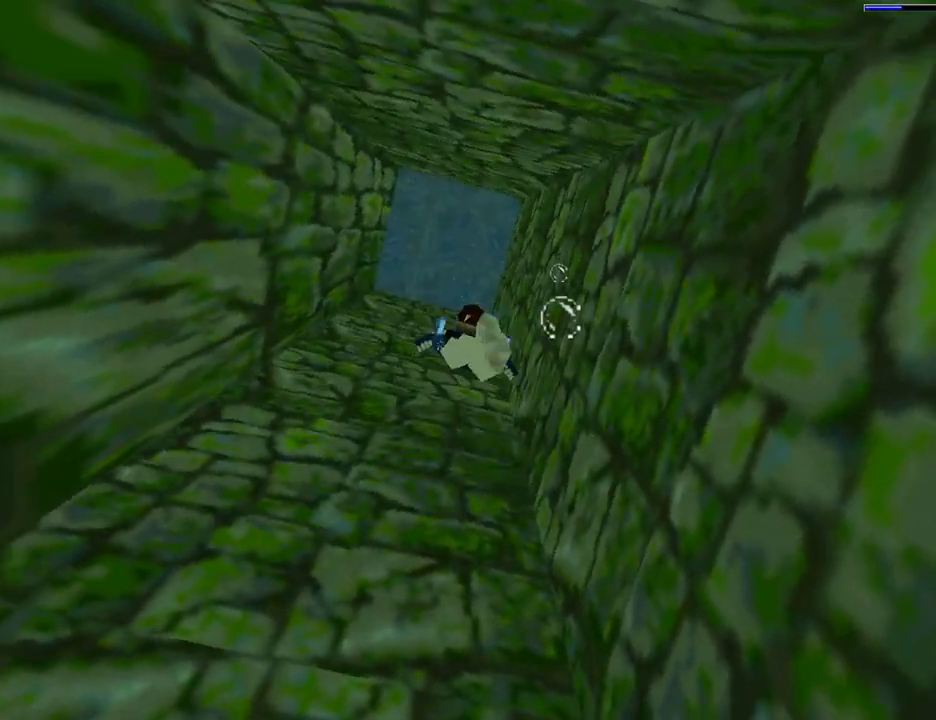
{"buttons": ["SQUARE", "DPAD_DOWN", "DPAD_RIGHT"], "left_stick": "center", "right_stick": "center", "events": [[33, "DPAD_RIGHT", "down"], [200, "DPAD_DOWN", "down"]]}
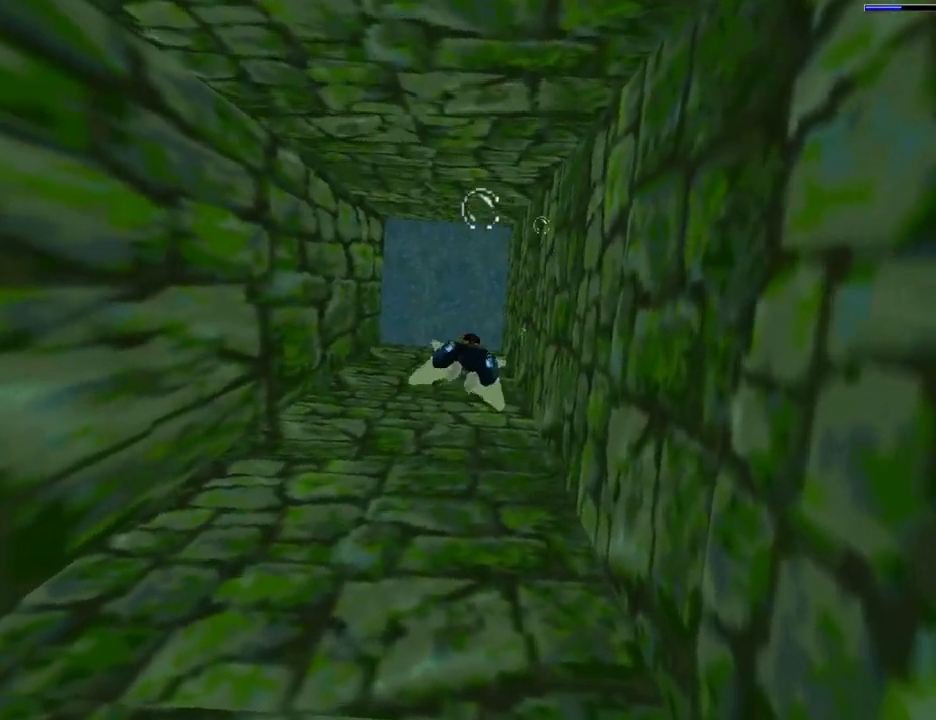
{"buttons": ["SQUARE", "DPAD_RIGHT"], "left_stick": "center", "right_stick": "center", "events": [[33, "DPAD_DOWN", "up"]]}
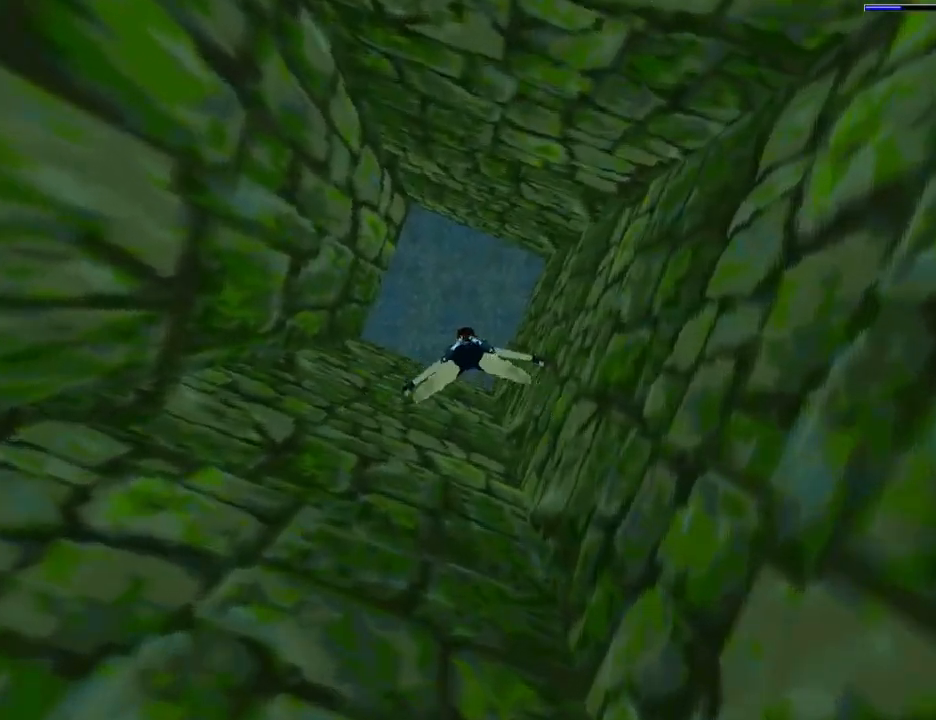
{"buttons": ["SQUARE"], "left_stick": "center", "right_stick": "center", "events": [[233, "DPAD_RIGHT", "up"]]}
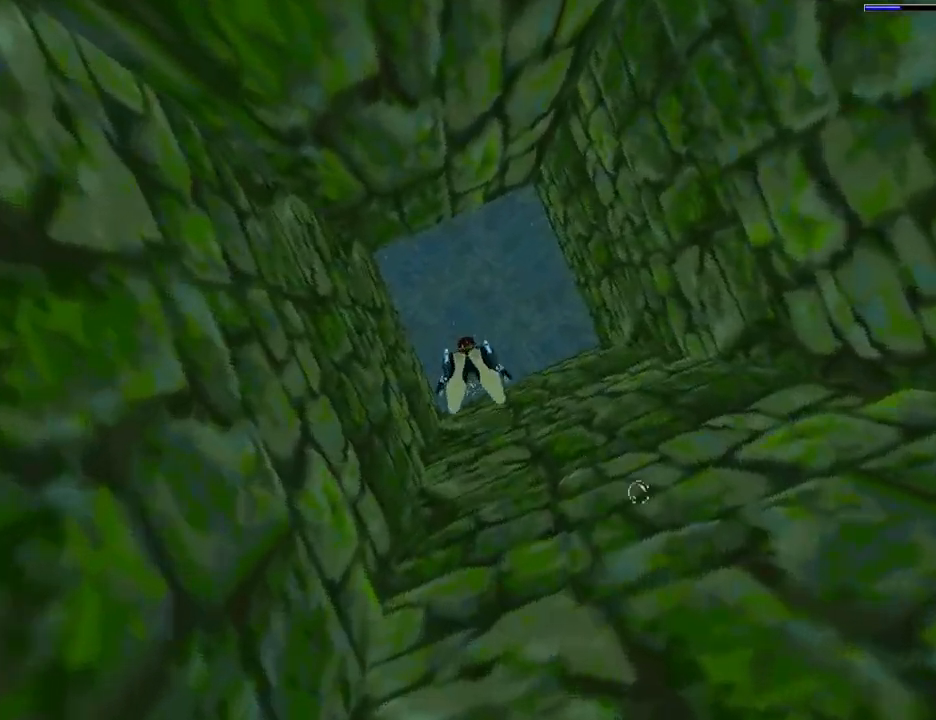
{"buttons": ["SQUARE"], "left_stick": "center", "right_stick": "center", "events": []}
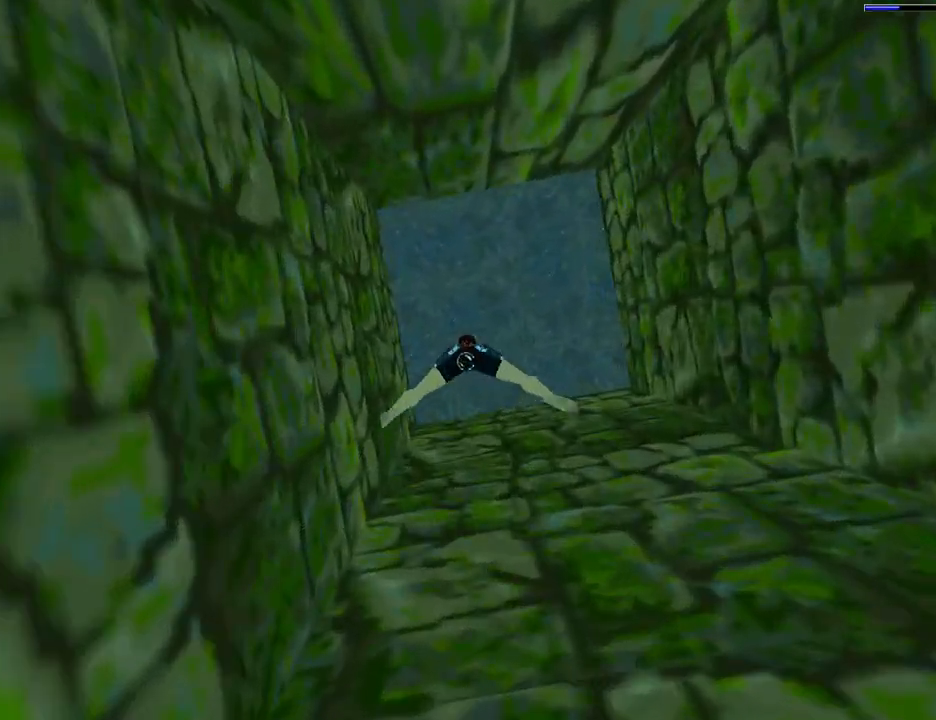
{"buttons": ["SQUARE"], "left_stick": "center", "right_stick": "center", "events": []}
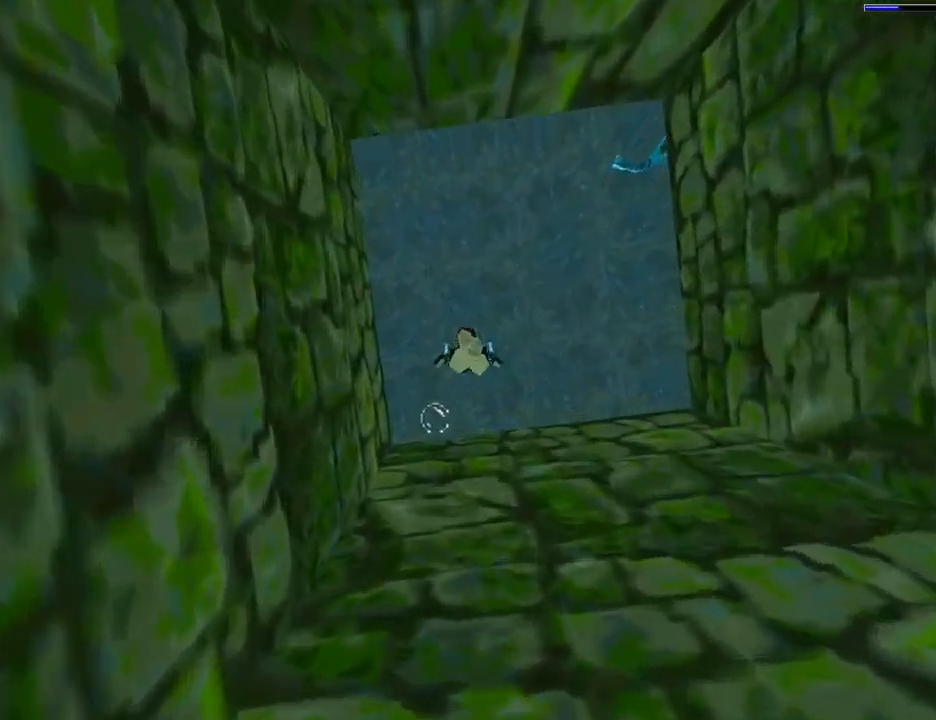
{"buttons": ["SQUARE"], "left_stick": "center", "right_stick": "center", "events": []}
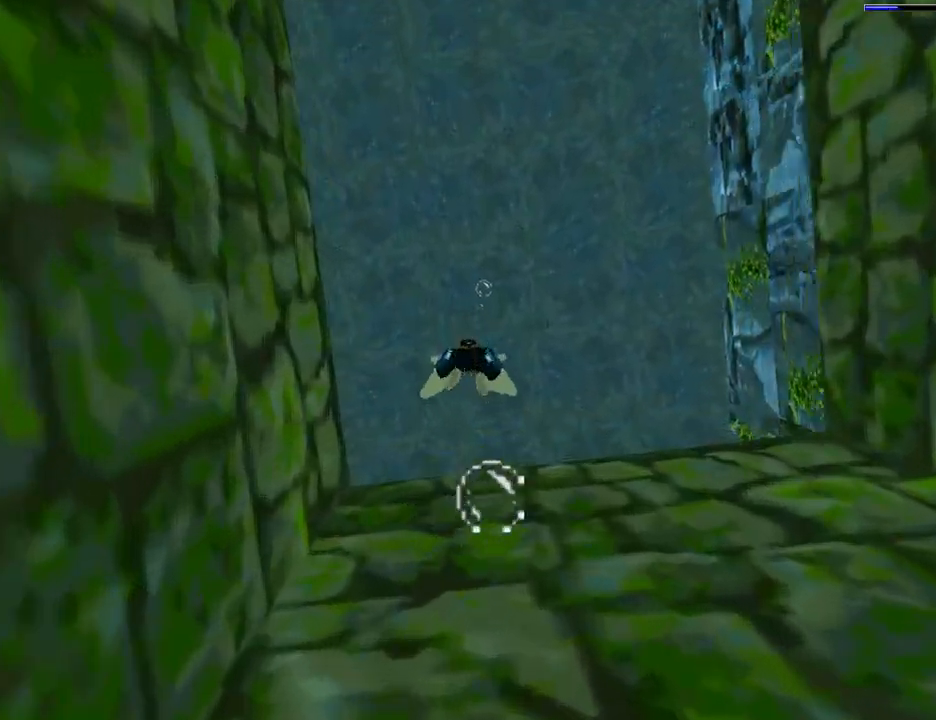
{"buttons": ["SQUARE", "DPAD_UP", "DPAD_LEFT"], "left_stick": "center", "right_stick": "center", "events": [[200, "DPAD_UP", "down"], [333, "DPAD_LEFT", "down"]]}
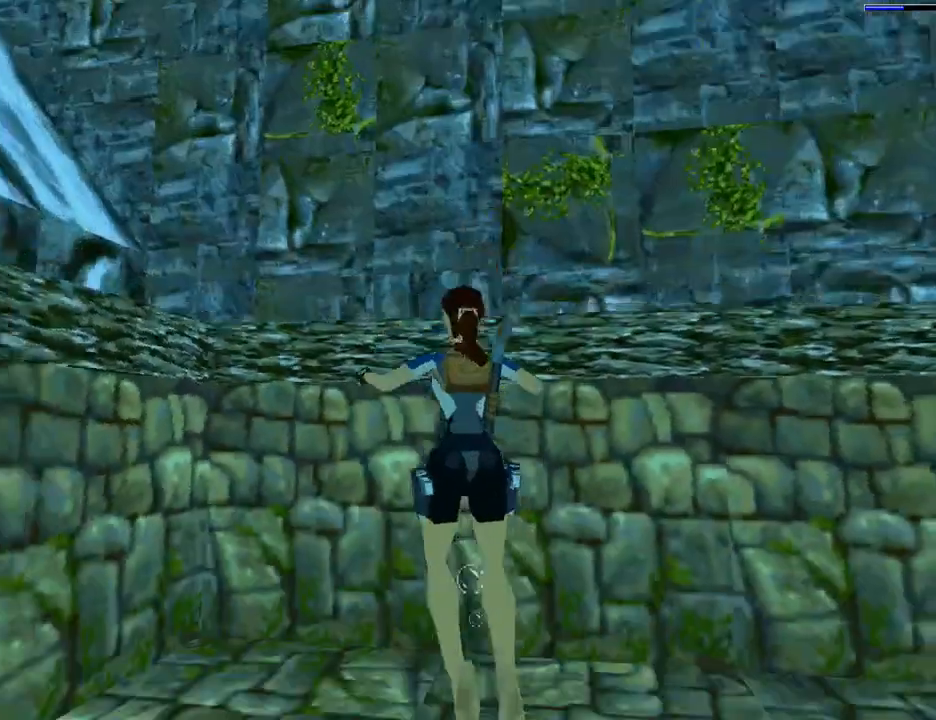
{"buttons": ["DPAD_UP", "DPAD_LEFT"], "left_stick": "center", "right_stick": "center", "events": [[33, "SQUARE", "up"]]}
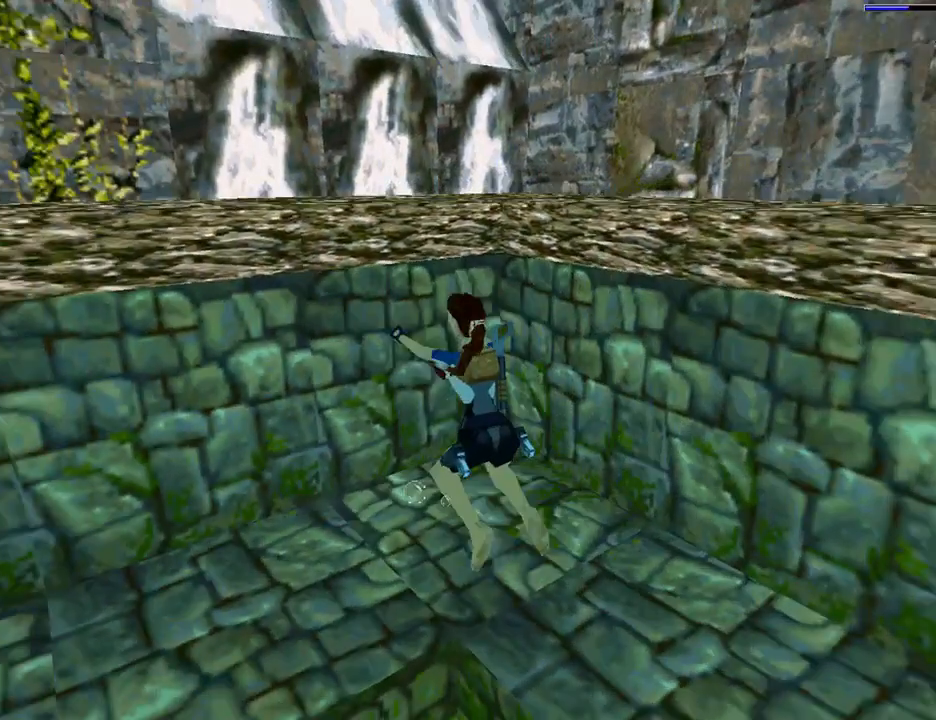
{"buttons": ["DPAD_UP"], "left_stick": "center", "right_stick": "center", "events": [[200, "DPAD_LEFT", "up"]]}
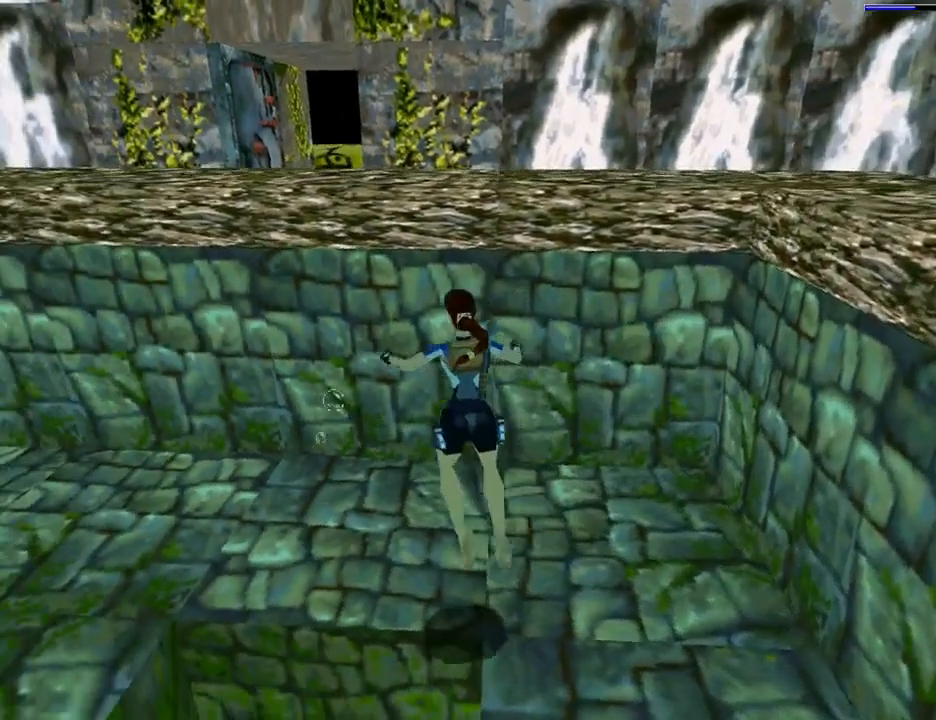
{"buttons": ["DPAD_UP"], "left_stick": "center", "right_stick": "center", "events": []}
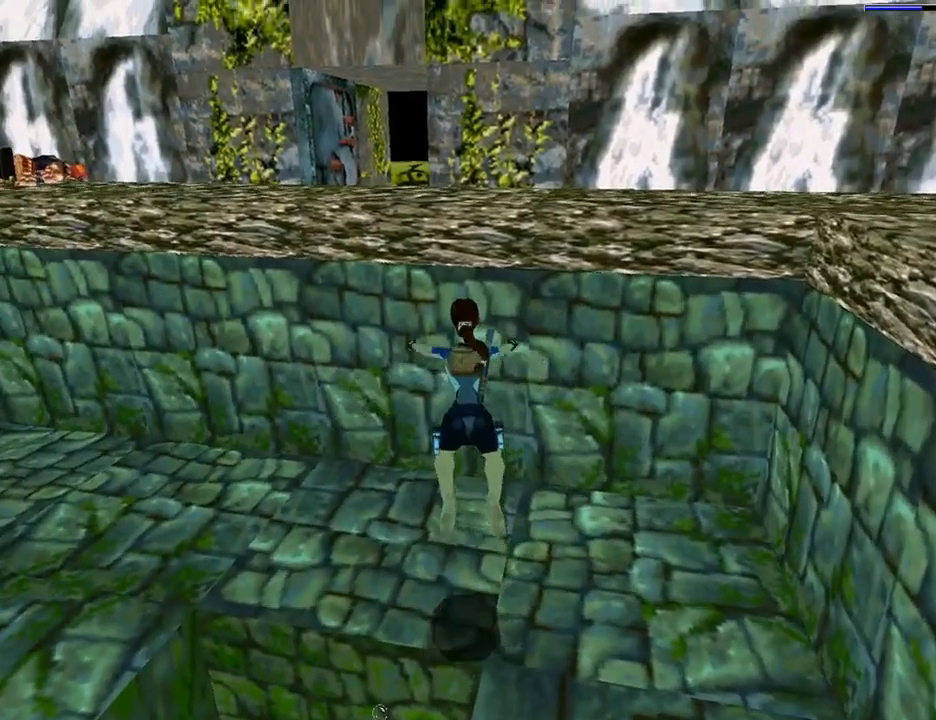
{"buttons": ["DPAD_UP", "DPAD_LEFT"], "left_stick": "center", "right_stick": "center", "events": [[400, "DPAD_LEFT", "down"]]}
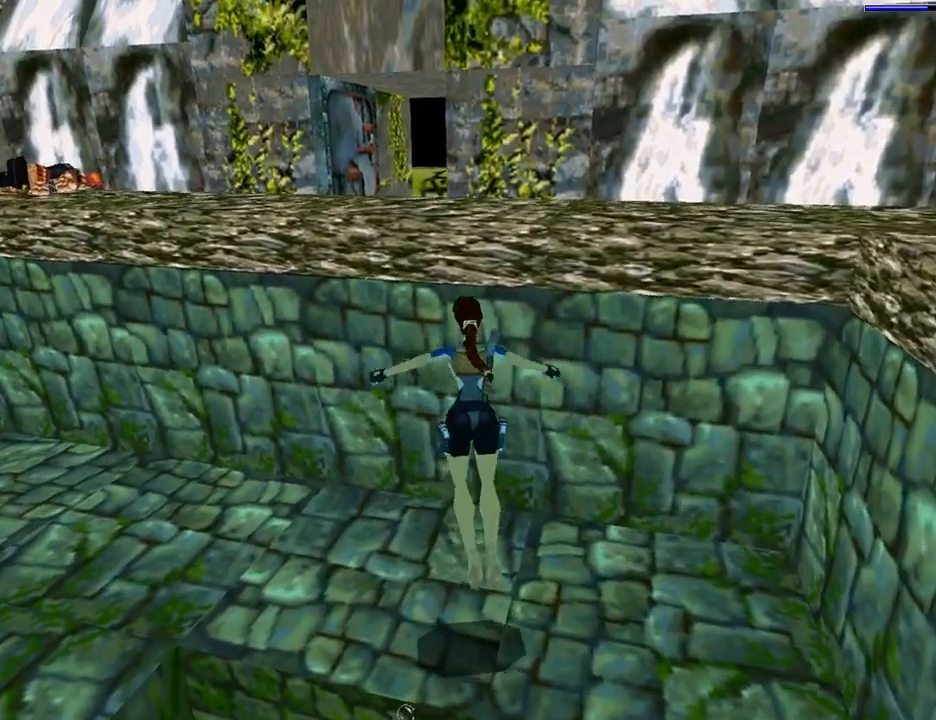
{"buttons": ["DPAD_UP"], "left_stick": "center", "right_stick": "center", "events": [[100, "DPAD_LEFT", "up"]]}
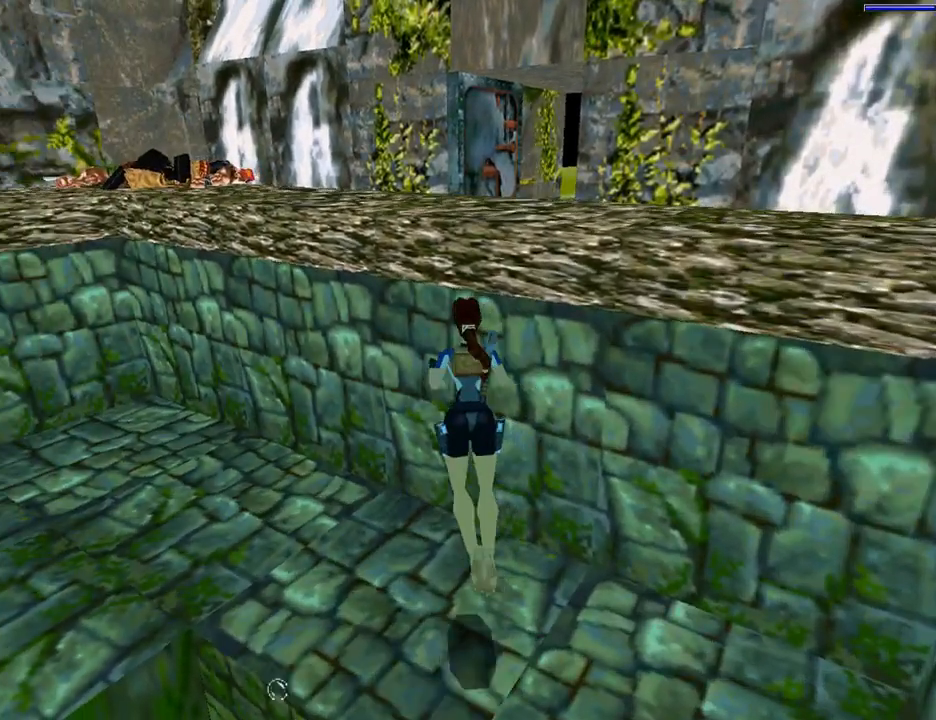
{"buttons": ["DPAD_UP", "DPAD_RIGHT"], "left_stick": "center", "right_stick": "center", "events": [[500, "DPAD_RIGHT", "down"]]}
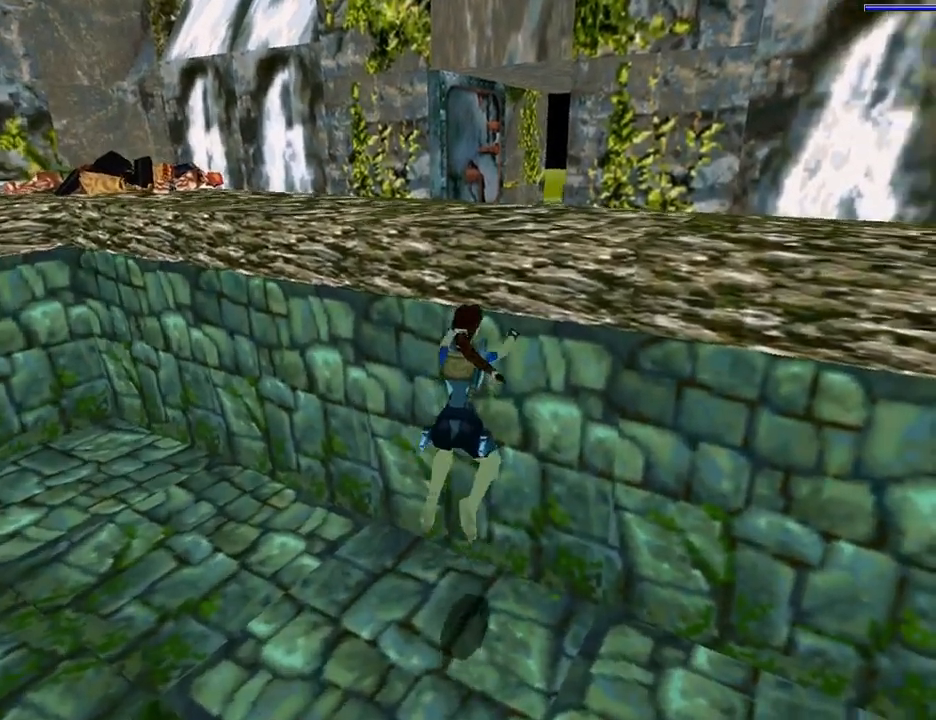
{"buttons": ["DPAD_UP"], "left_stick": "center", "right_stick": "center", "events": [[100, "DPAD_RIGHT", "up"]]}
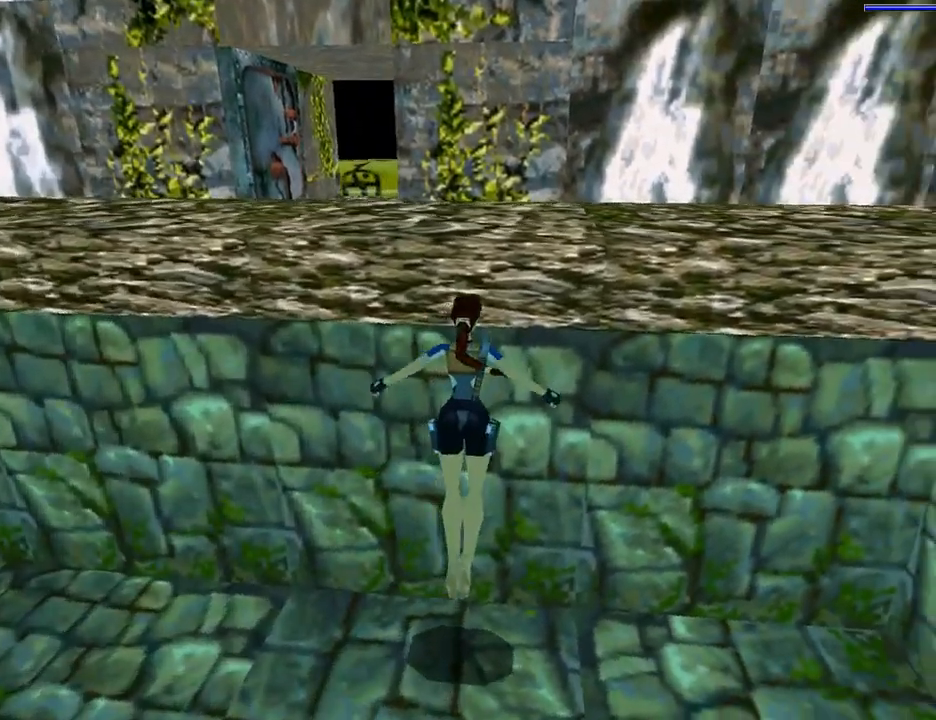
{"buttons": ["DPAD_UP"], "left_stick": "center", "right_stick": "center", "events": []}
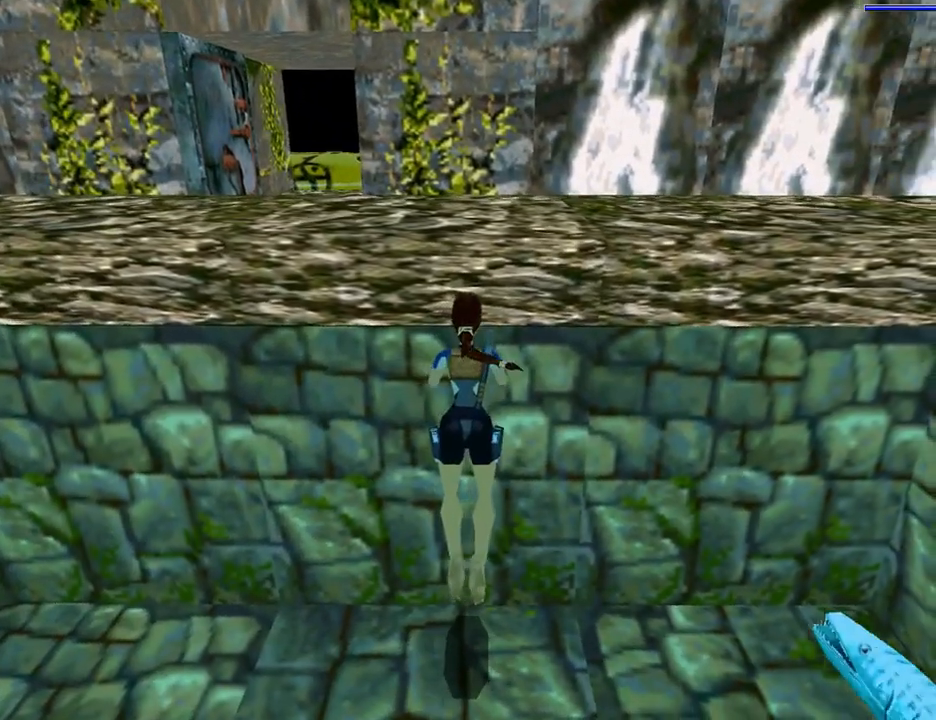
{"buttons": ["CROSS", "DPAD_UP"], "left_stick": "center", "right_stick": "center", "events": [[167, "CROSS", "down"]]}